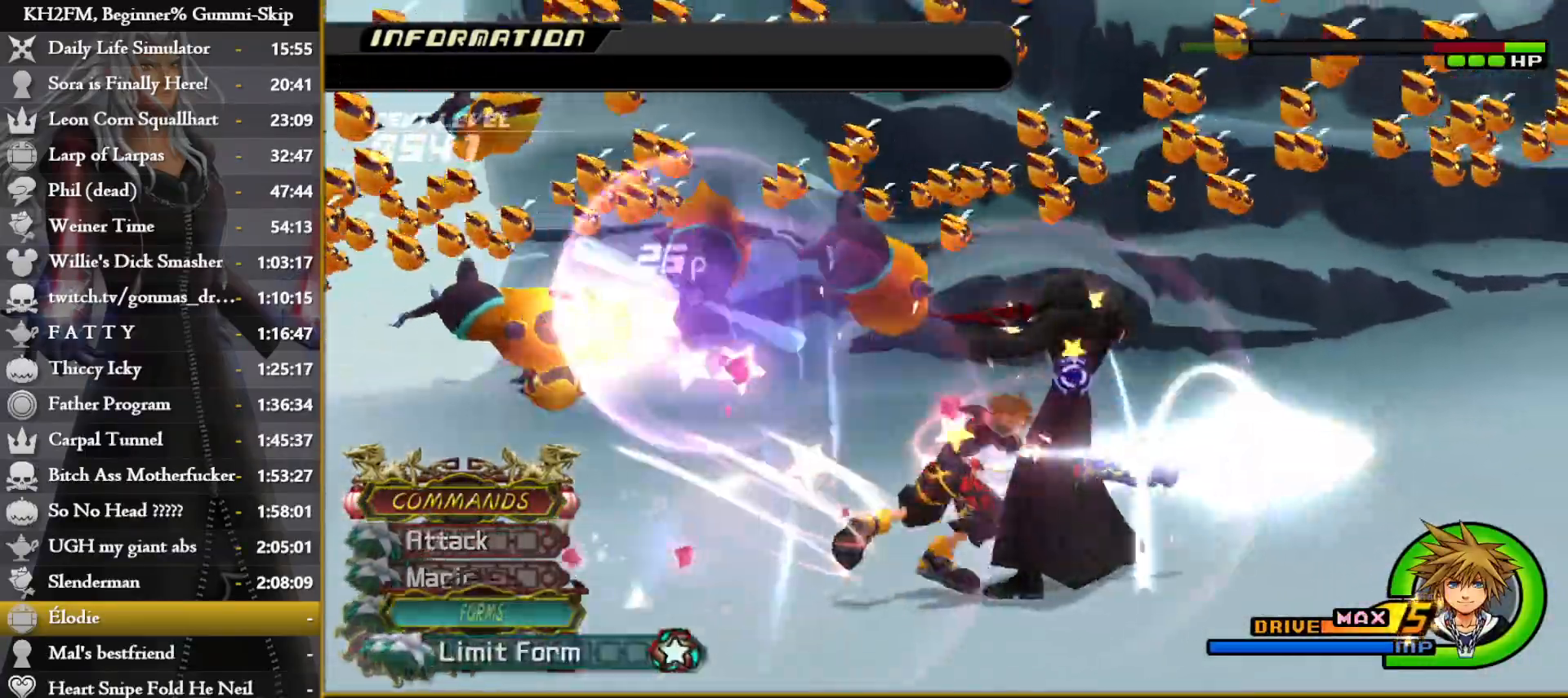
Gameplay with a controller (PlayStation layout); each line is a JSON object with the inputs held at the frame after it. "events" lists button and stick changes between this image and that frame as [ms after this image, input, new state], when the widget could be followed in between.
{"buttons": [], "left_stick": "down-left", "right_stick": "down-right", "events": [[33, "CROSS", "up"], [367, "left_stick", "down-left"]]}
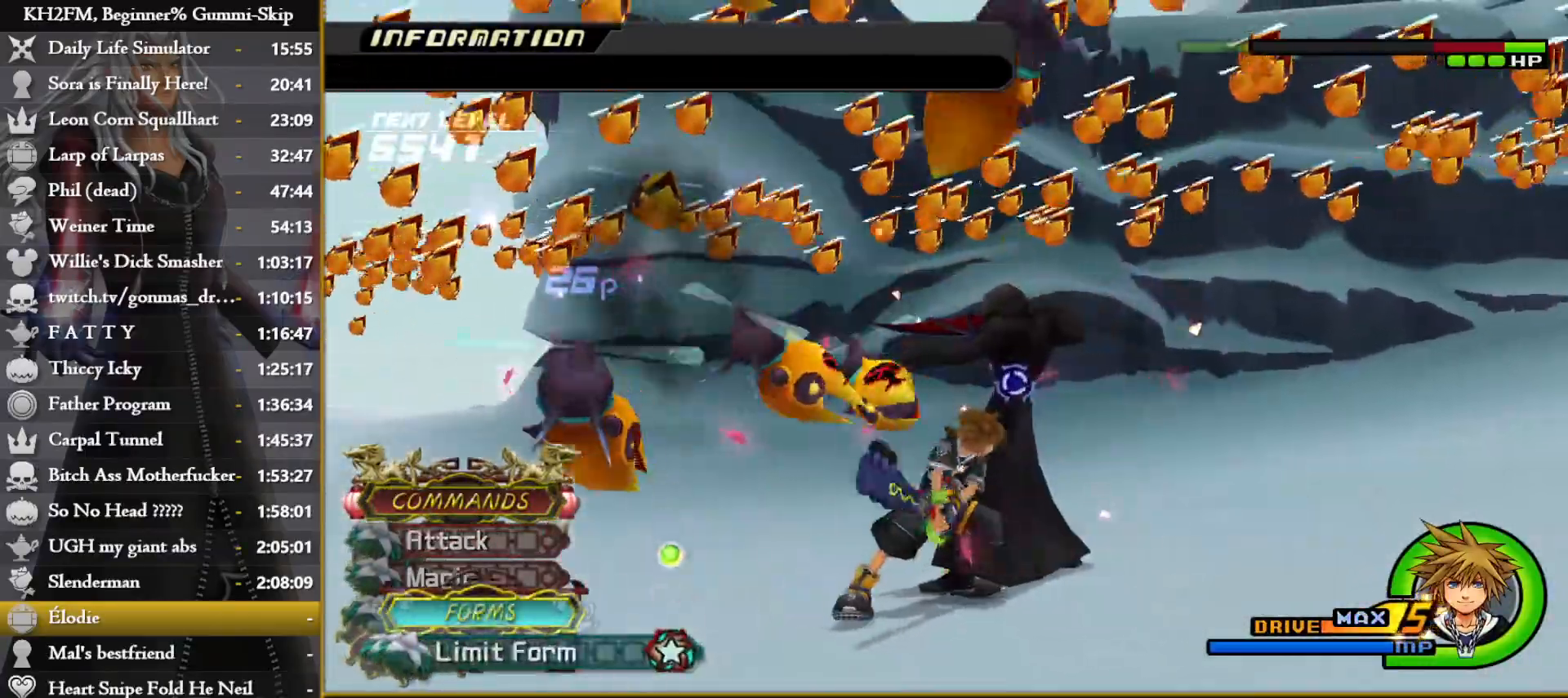
{"buttons": ["CROSS"], "left_stick": "down-left", "right_stick": "down-right", "events": [[233, "CROSS", "down"], [317, "CROSS", "up"], [383, "CROSS", "down"], [450, "CROSS", "up"], [500, "CROSS", "down"]]}
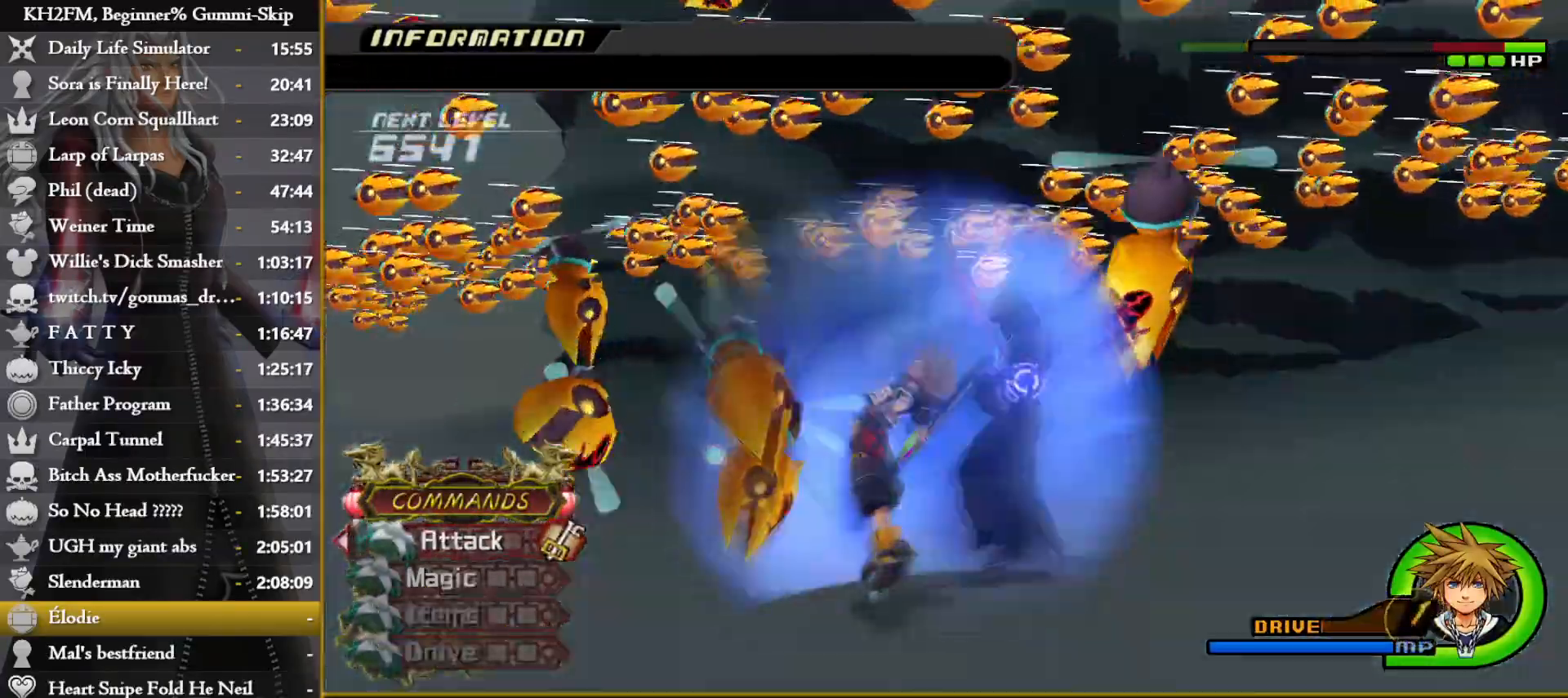
{"buttons": ["L1"], "left_stick": "down-left", "right_stick": "center", "events": [[83, "CROSS", "up"], [150, "left_stick", "center"], [183, "L1", "down"], [217, "right_stick", "center"], [233, "left_stick", "down-left"], [267, "CIRCLE", "down"], [350, "CIRCLE", "up"], [417, "CIRCLE", "down"], [483, "CIRCLE", "up"]]}
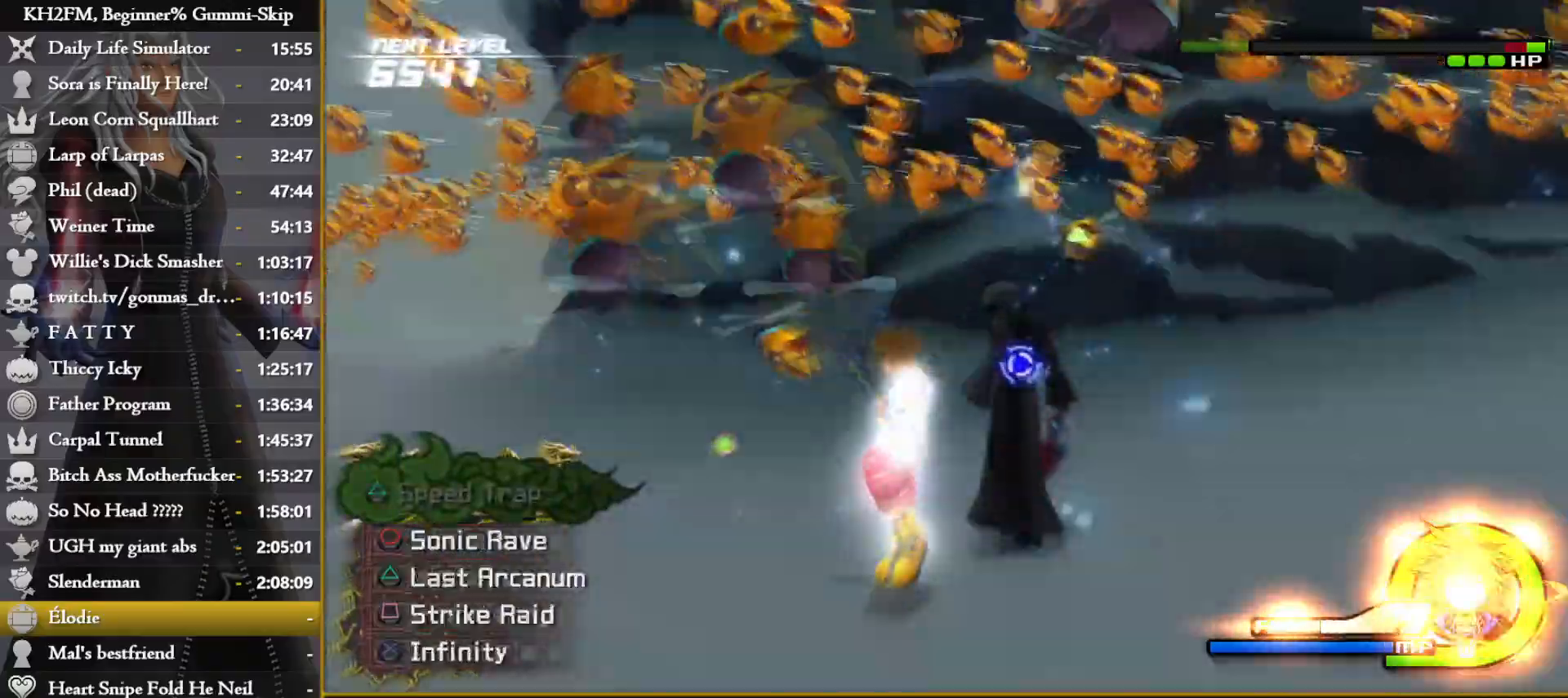
{"buttons": [], "left_stick": "down-left", "right_stick": "center", "events": [[50, "CIRCLE", "down"], [117, "CIRCLE", "up"], [183, "CIRCLE", "down"], [250, "CIRCLE", "up"], [317, "L1", "up"]]}
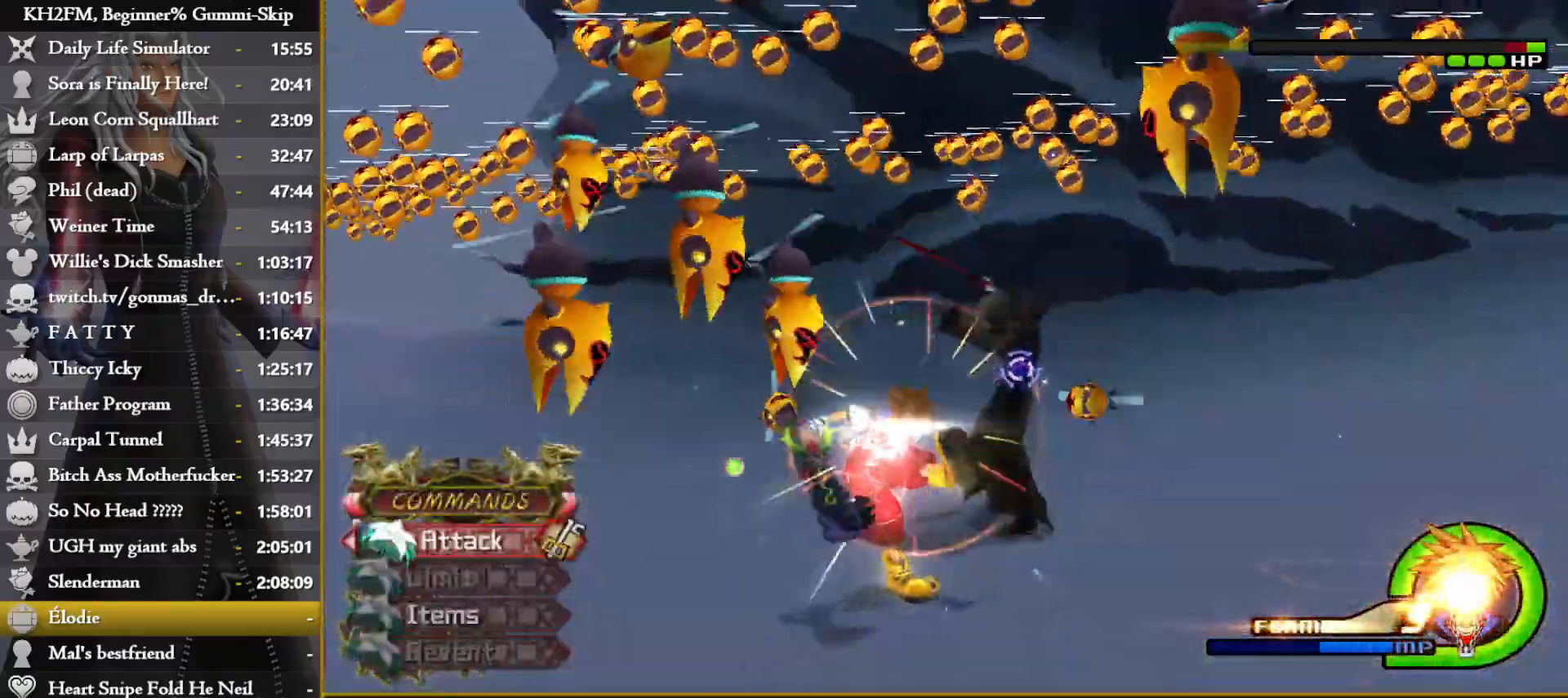
{"buttons": [], "left_stick": "down-left", "right_stick": "center", "events": []}
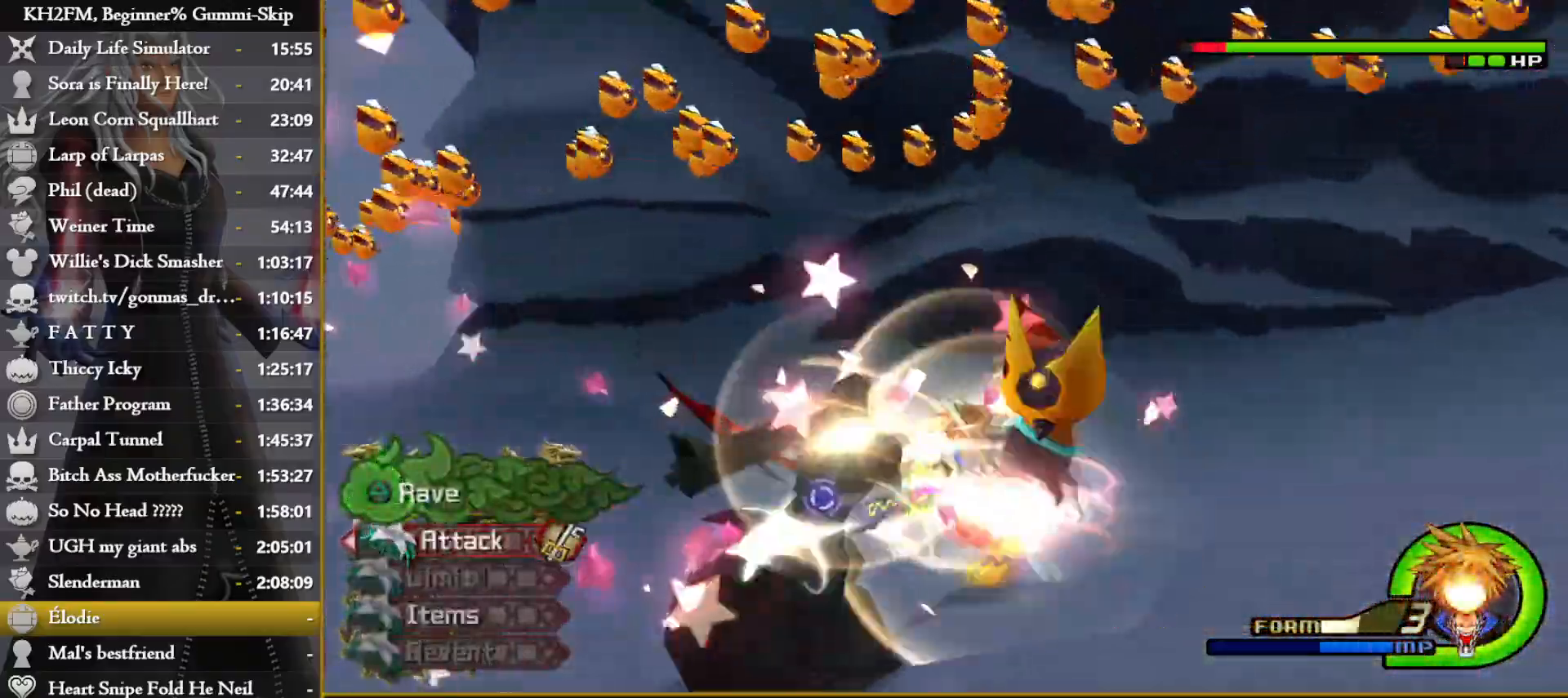
{"buttons": [], "left_stick": "down-left", "right_stick": "center", "events": []}
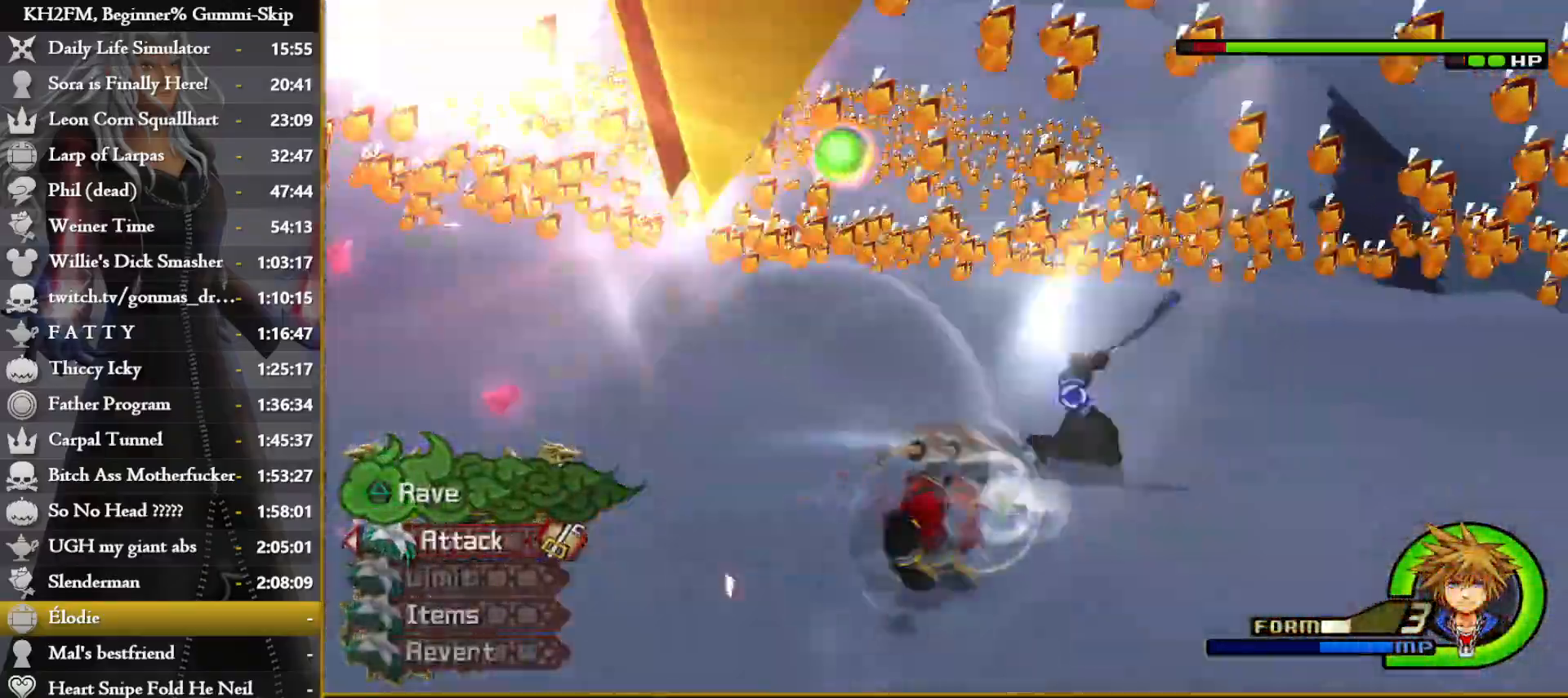
{"buttons": ["TRIANGLE"], "left_stick": "down-left", "right_stick": "center"}
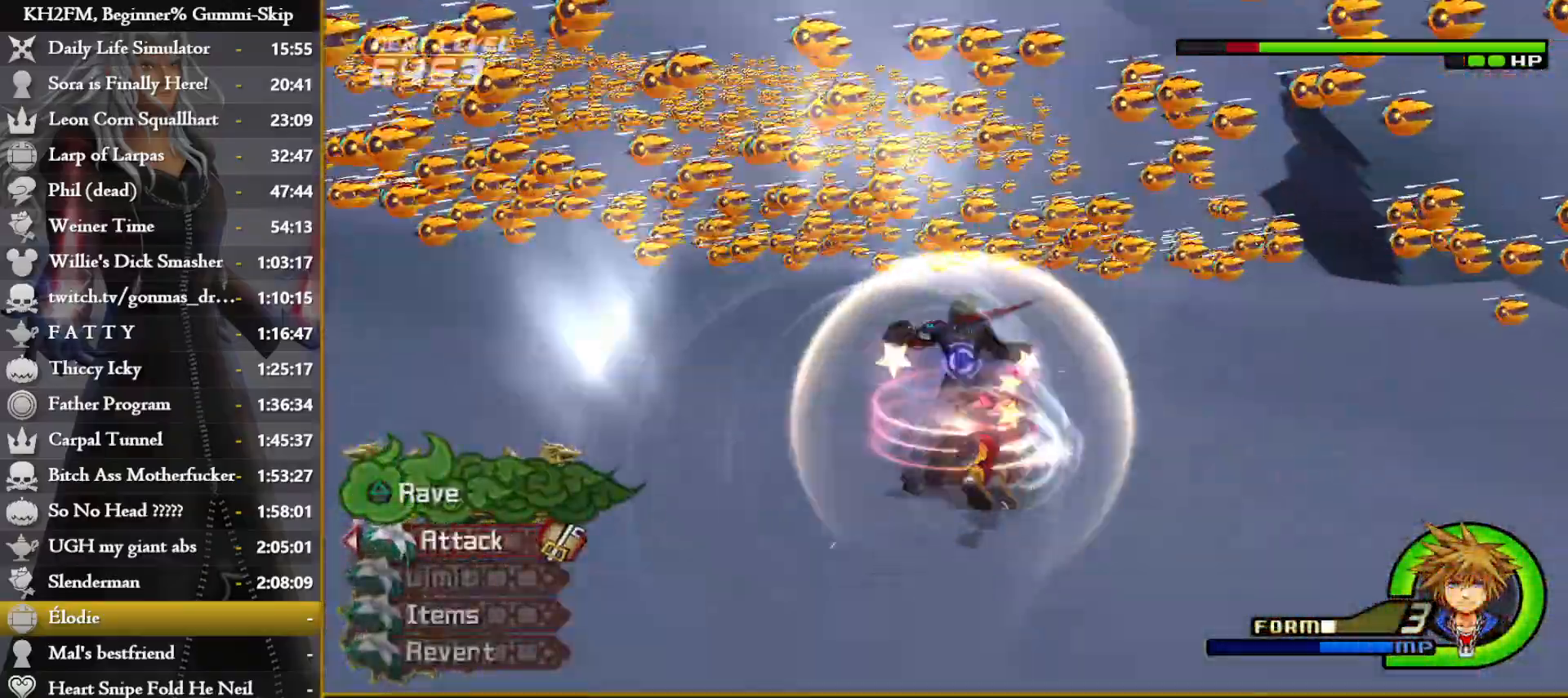
{"buttons": ["TRIANGLE"], "left_stick": "down-left", "right_stick": "center", "events": []}
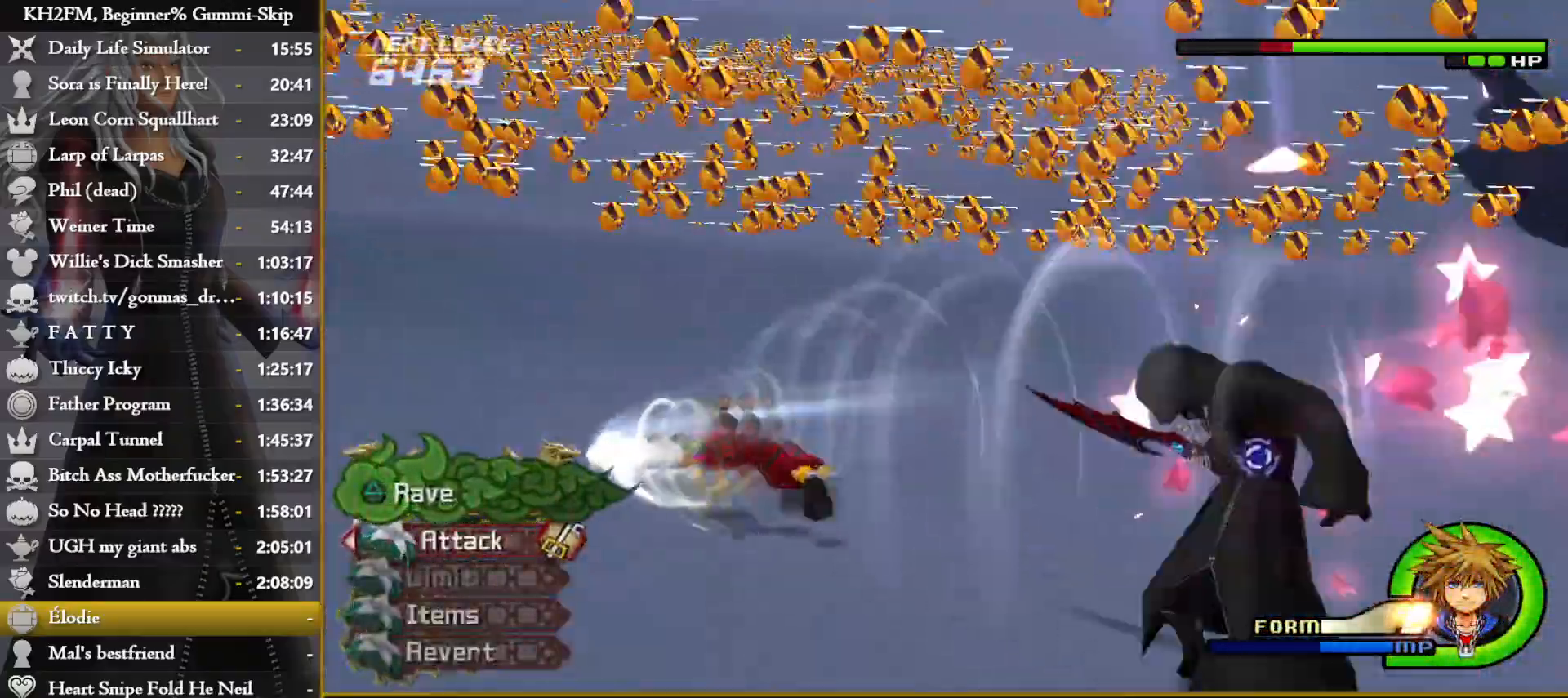
{"buttons": ["TRIANGLE"], "left_stick": "down-left", "right_stick": "center", "events": []}
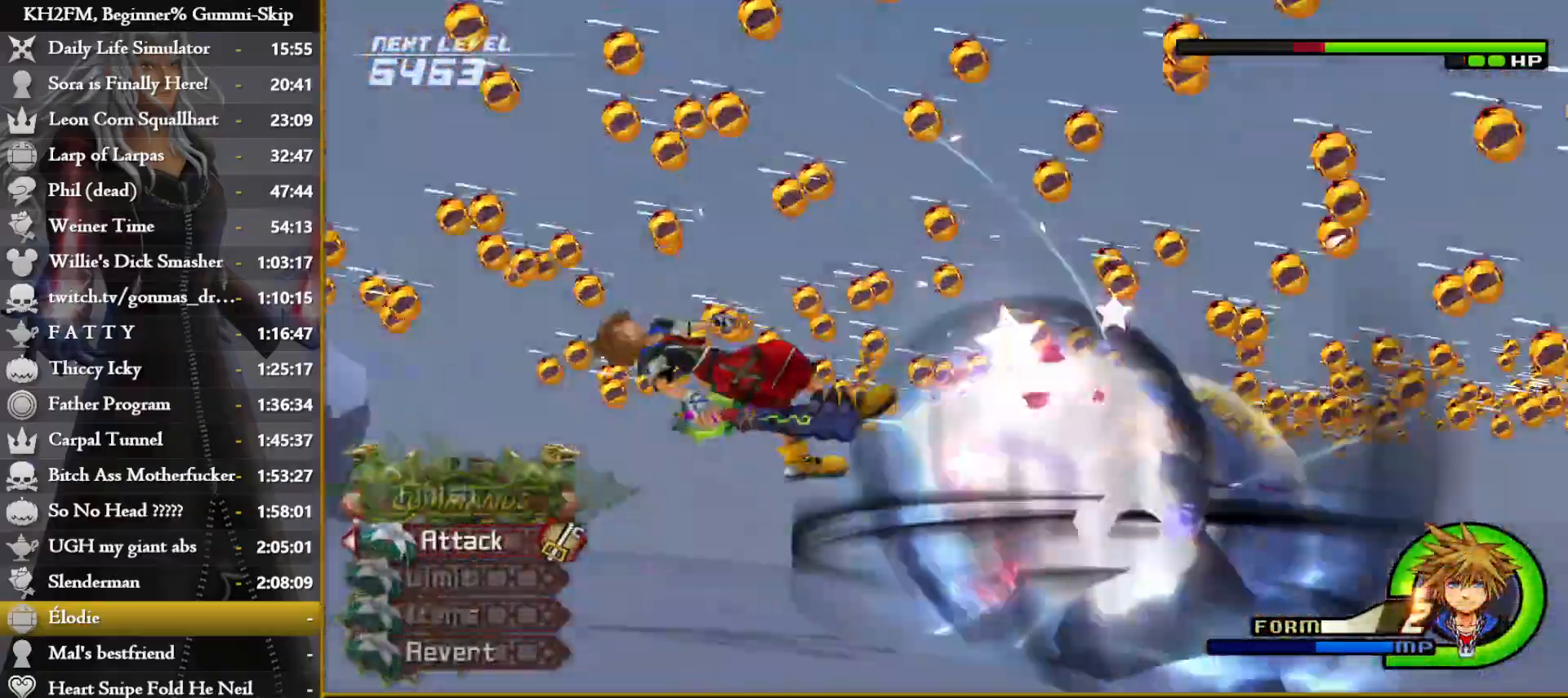
{"buttons": [], "left_stick": "down-left", "right_stick": "center"}
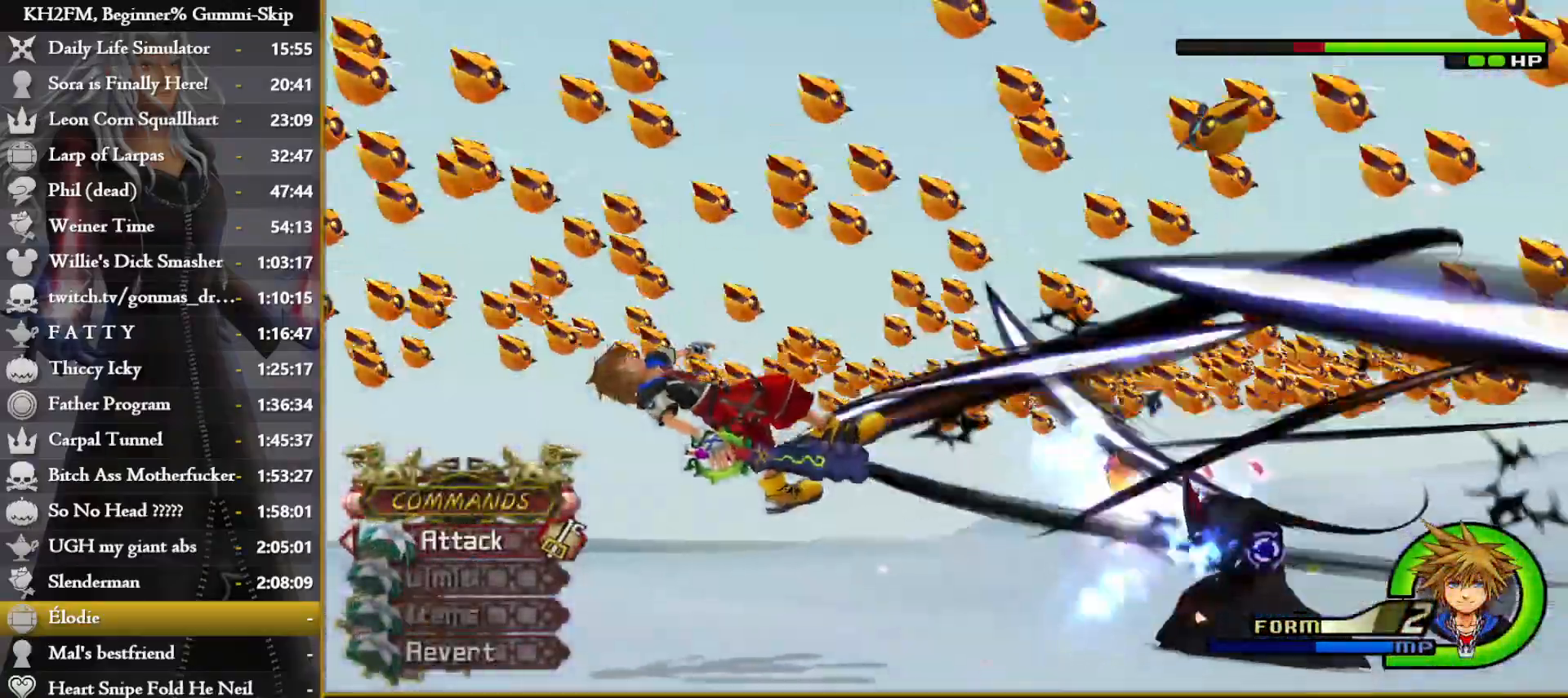
{"buttons": [], "left_stick": "up-right", "right_stick": "center"}
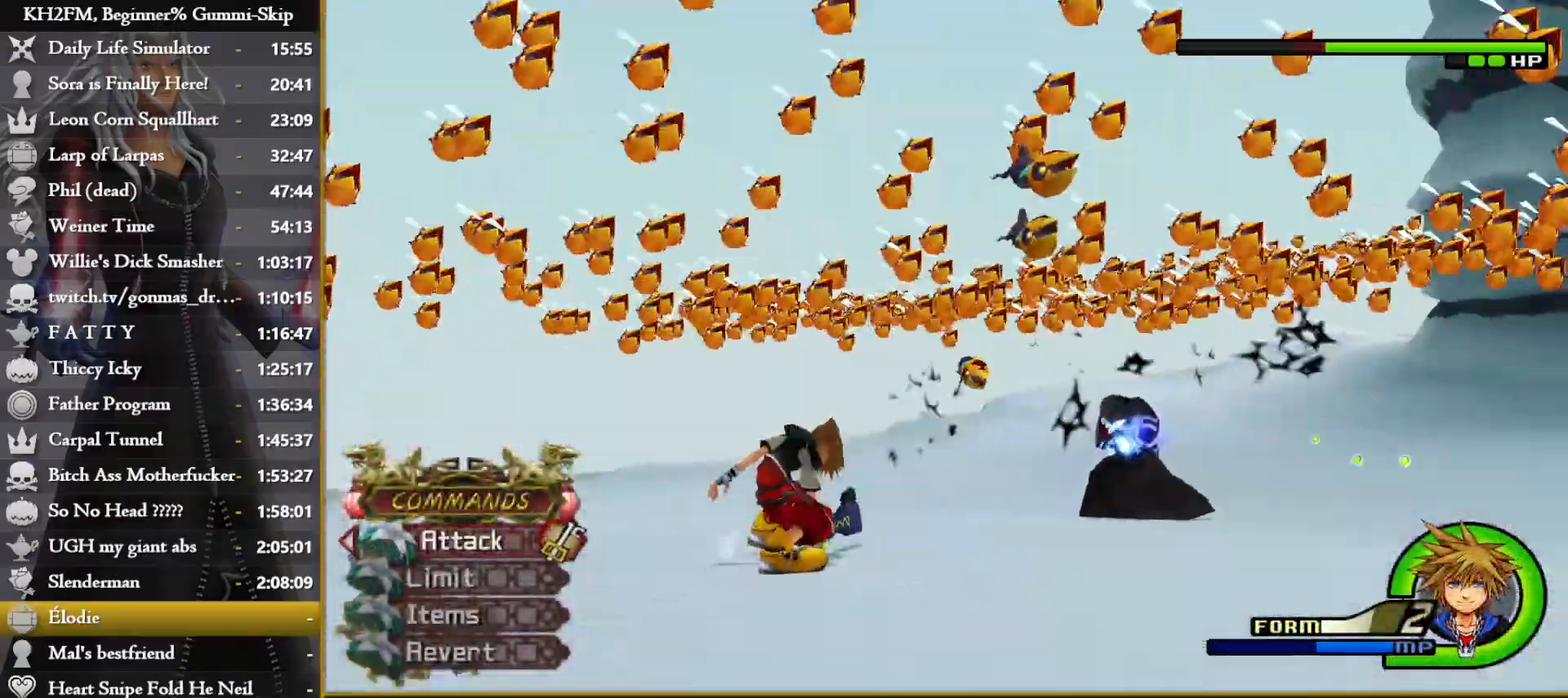
{"buttons": [], "left_stick": "up-right", "right_stick": "down", "events": [[117, "right_stick", "down"]]}